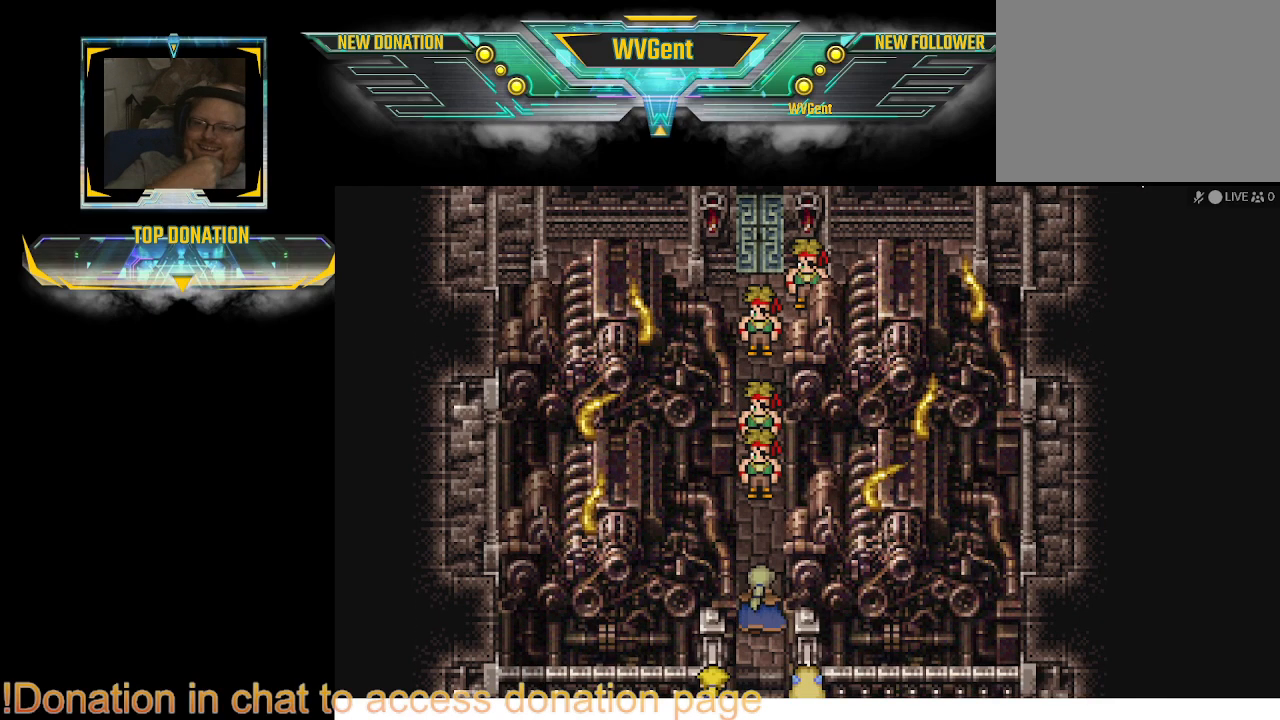
Gameplay with a controller (PlayStation layout); each line is a JSON object with the inputs held at the frame after it. "events" lists button and stick changes between this image and that frame as [ms after this image, input, new state], when the widget could be followed in between. Not read: L3 R3.
{"buttons": [], "left_stick": "center", "right_stick": "center", "events": []}
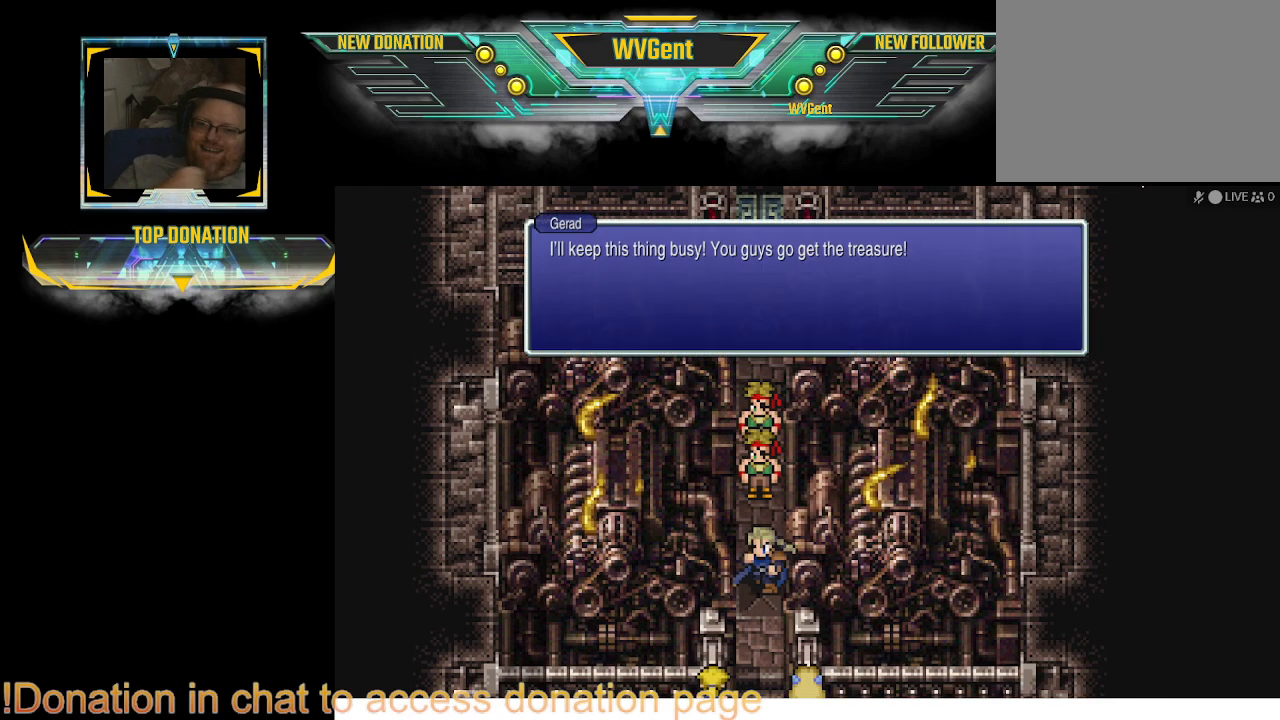
{"buttons": [], "left_stick": "center", "right_stick": "center", "events": []}
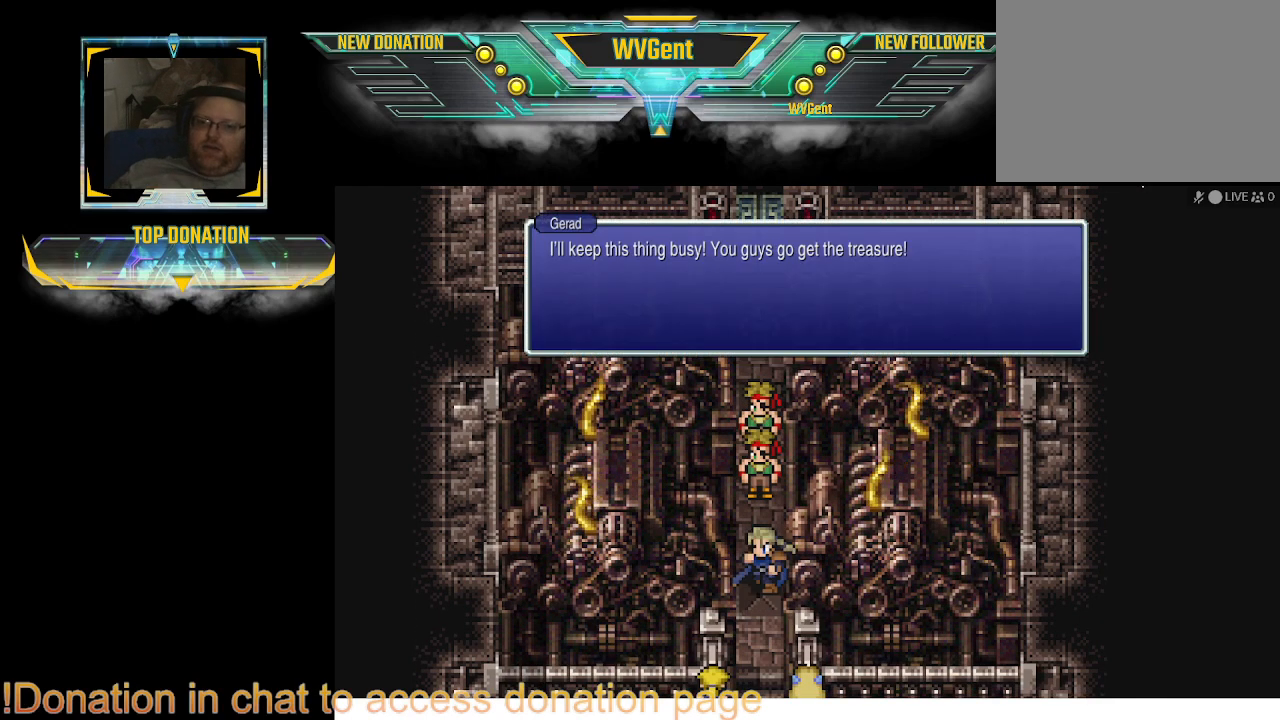
{"buttons": ["CROSS"], "left_stick": "center", "right_stick": "center", "events": [[133, "CROSS", "down"], [200, "CROSS", "up"], [433, "CROSS", "down"]]}
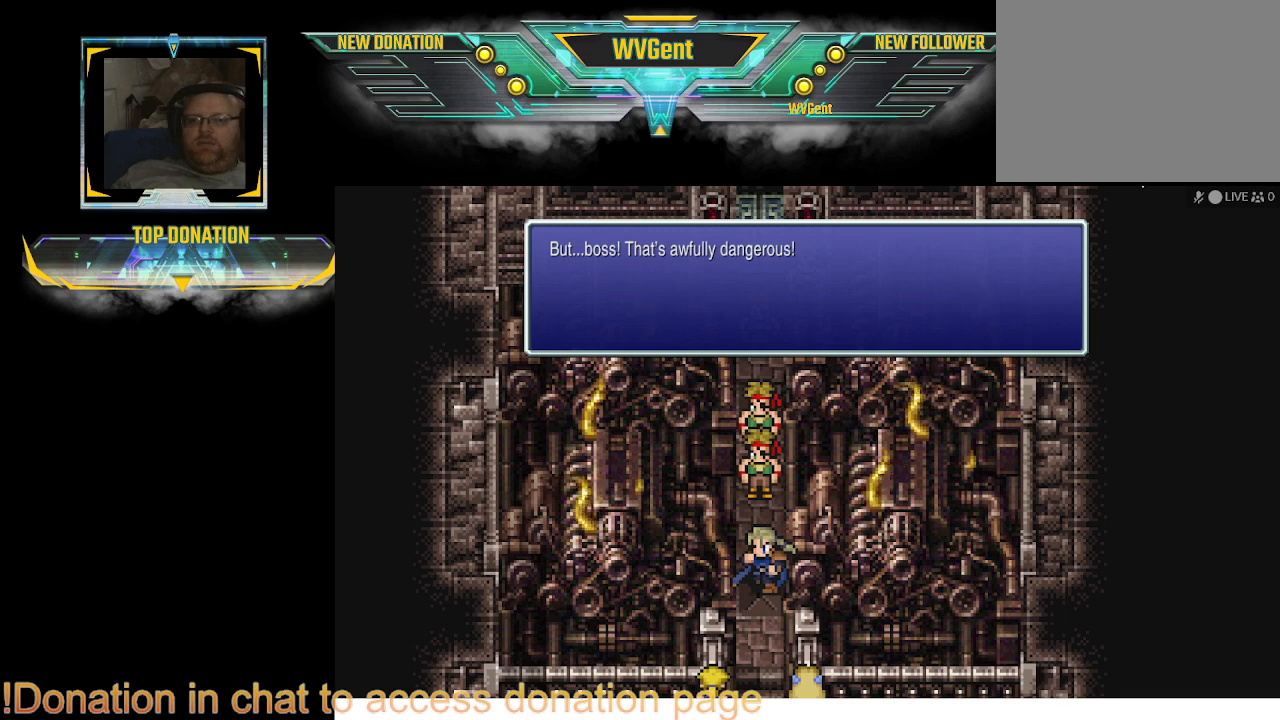
{"buttons": [], "left_stick": "center", "right_stick": "center", "events": [[67, "CROSS", "up"], [267, "CROSS", "down"], [367, "CROSS", "up"]]}
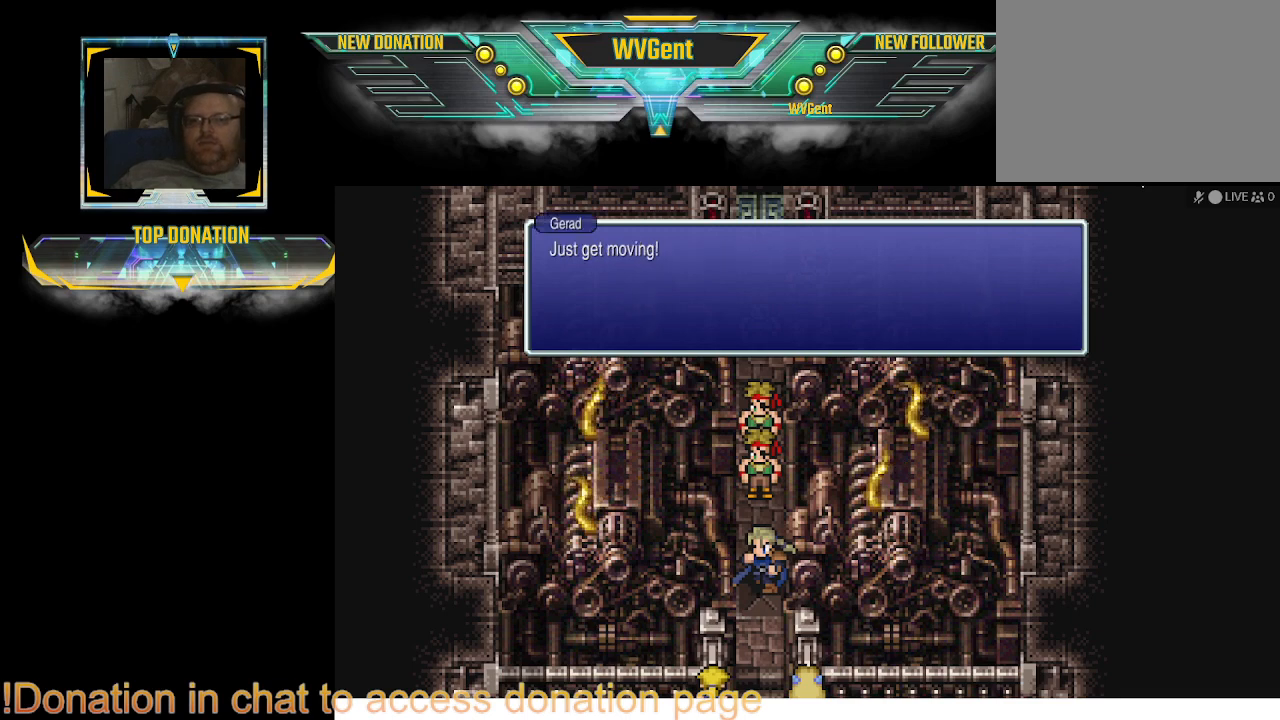
{"buttons": [], "left_stick": "center", "right_stick": "center", "events": [[167, "CROSS", "down"], [267, "CROSS", "up"]]}
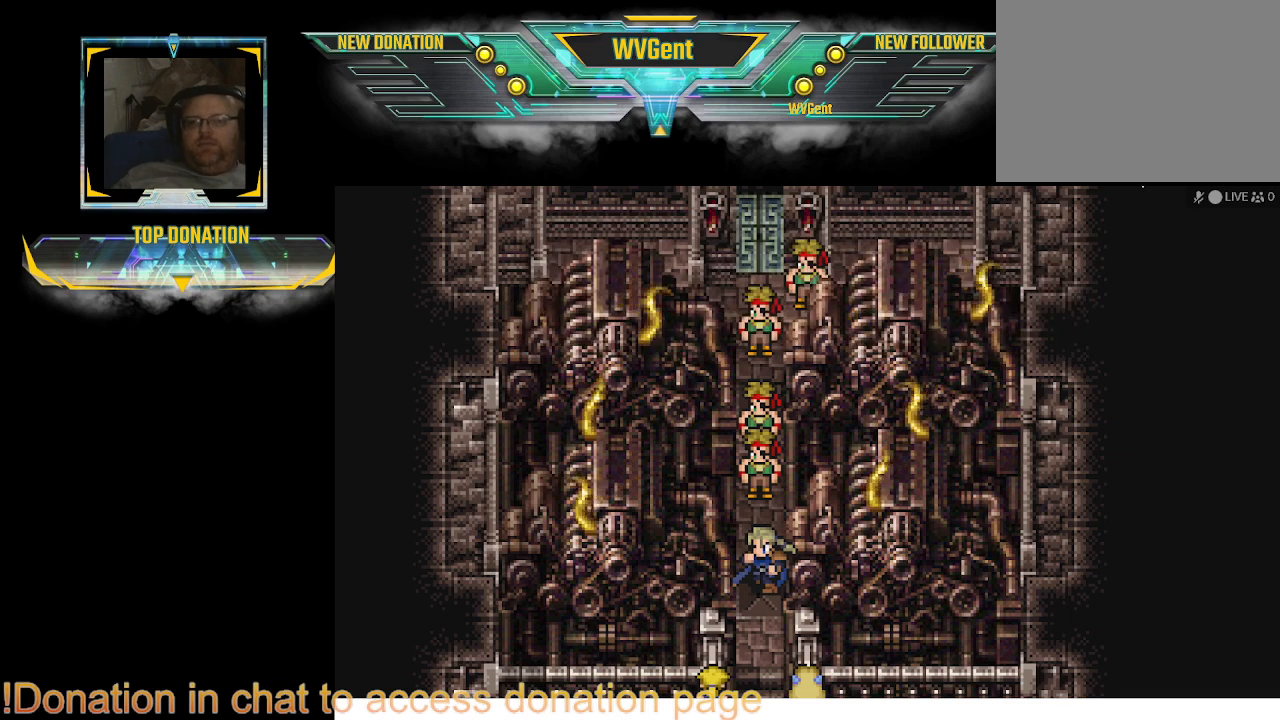
{"buttons": [], "left_stick": "center", "right_stick": "center", "events": []}
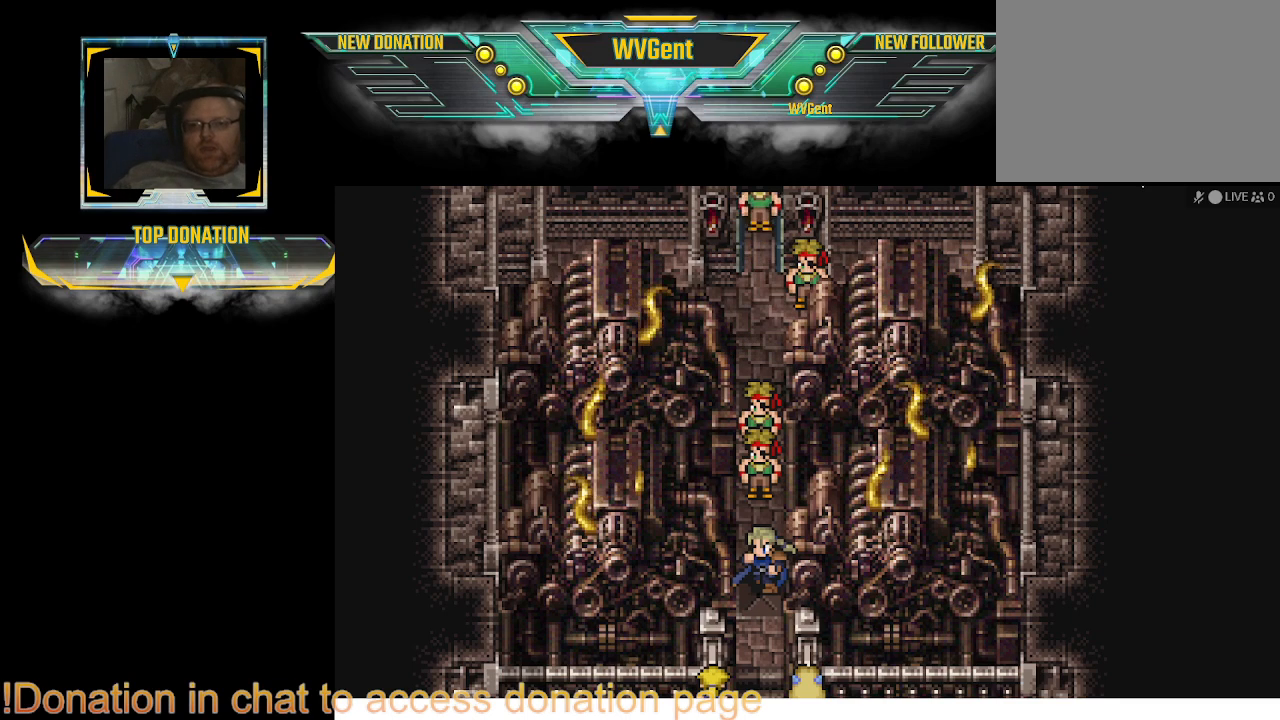
{"buttons": [], "left_stick": "center", "right_stick": "center", "events": []}
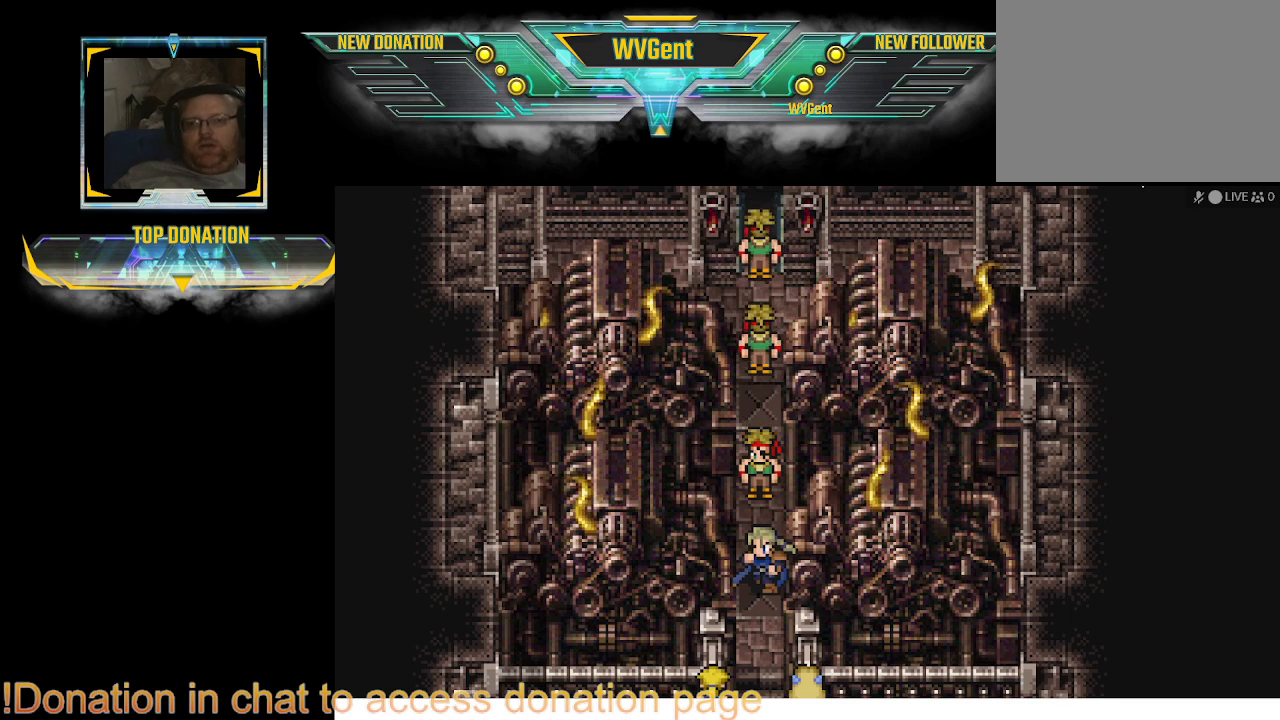
{"buttons": [], "left_stick": "center", "right_stick": "center", "events": []}
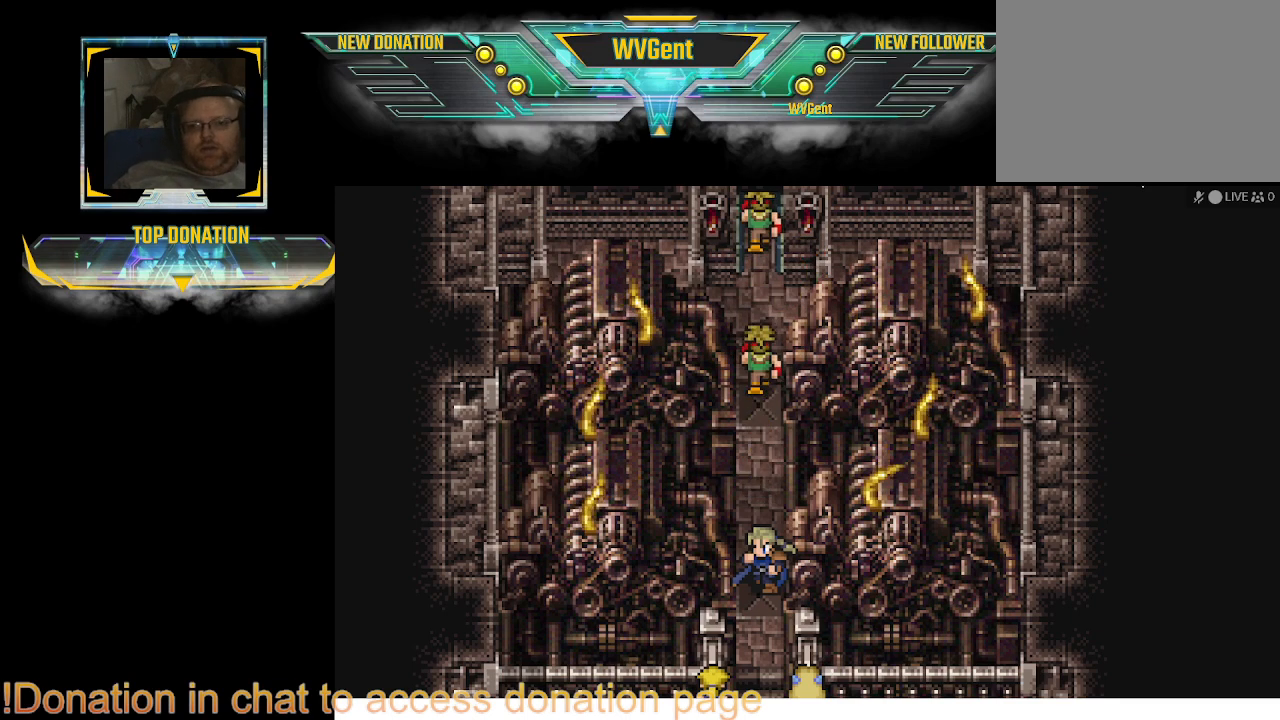
{"buttons": [], "left_stick": "center", "right_stick": "center", "events": []}
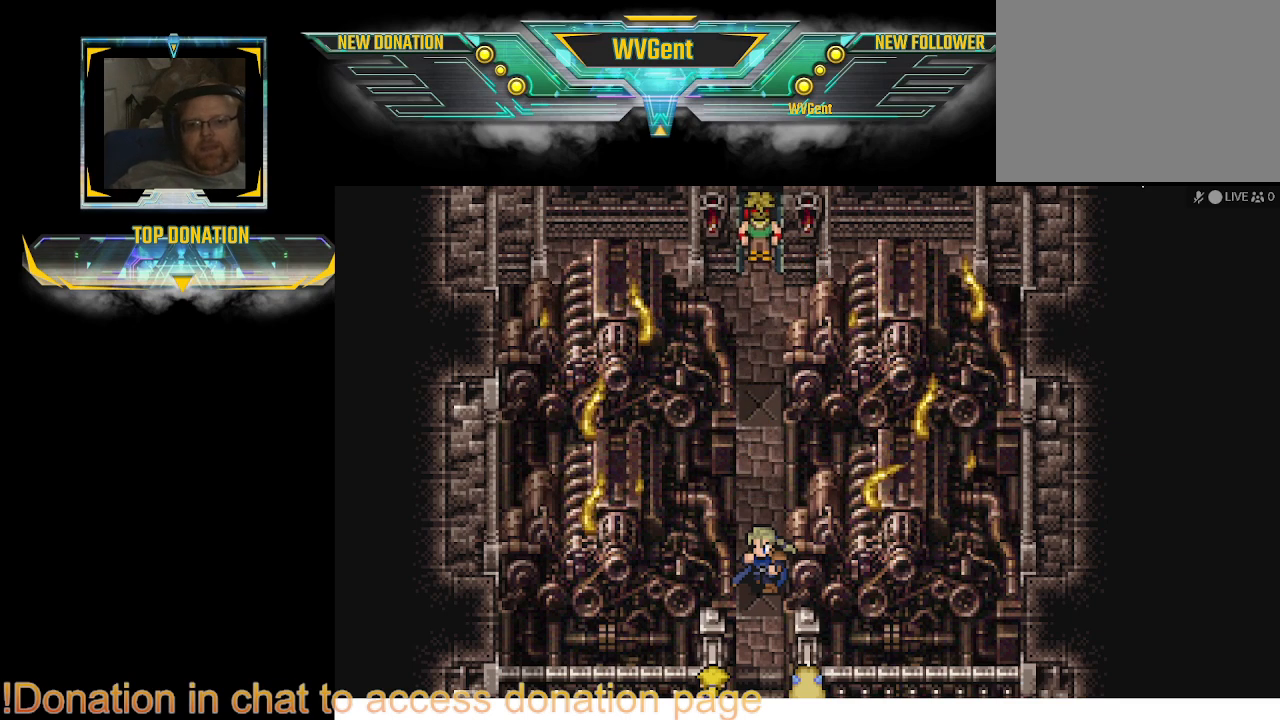
{"buttons": [], "left_stick": "center", "right_stick": "center", "events": []}
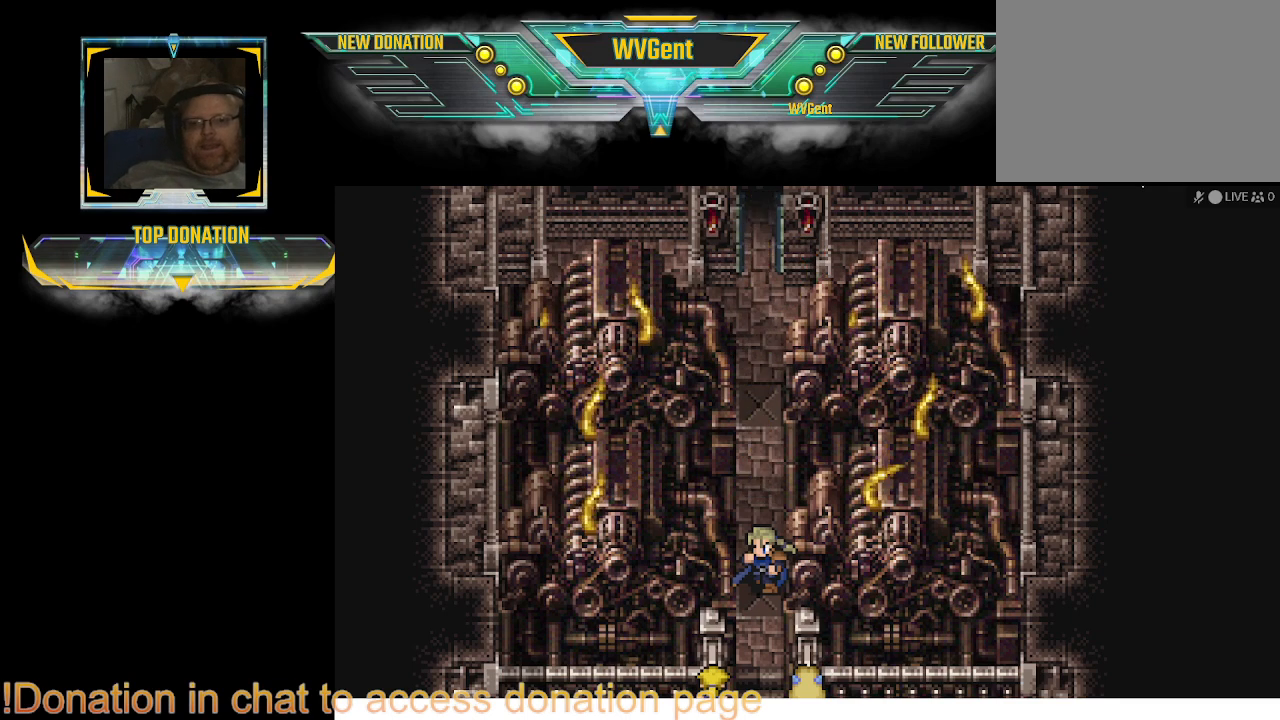
{"buttons": [], "left_stick": "center", "right_stick": "center", "events": []}
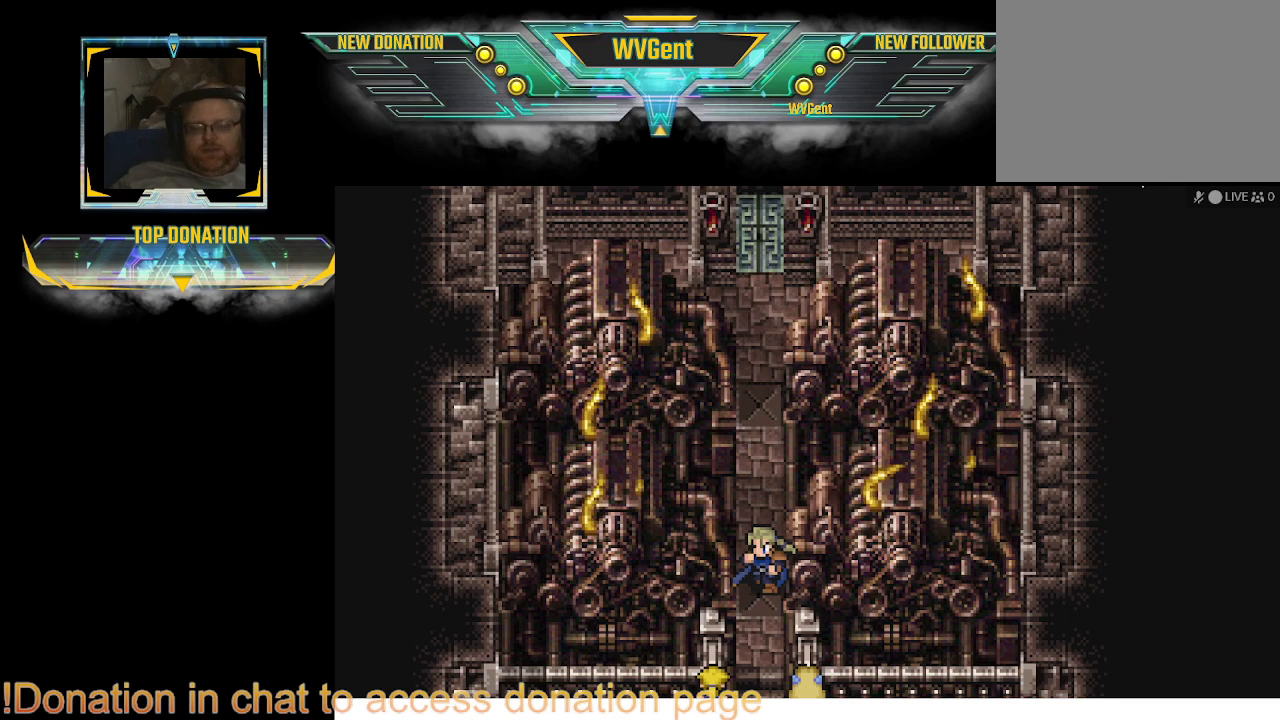
{"buttons": [], "left_stick": "center", "right_stick": "center", "events": []}
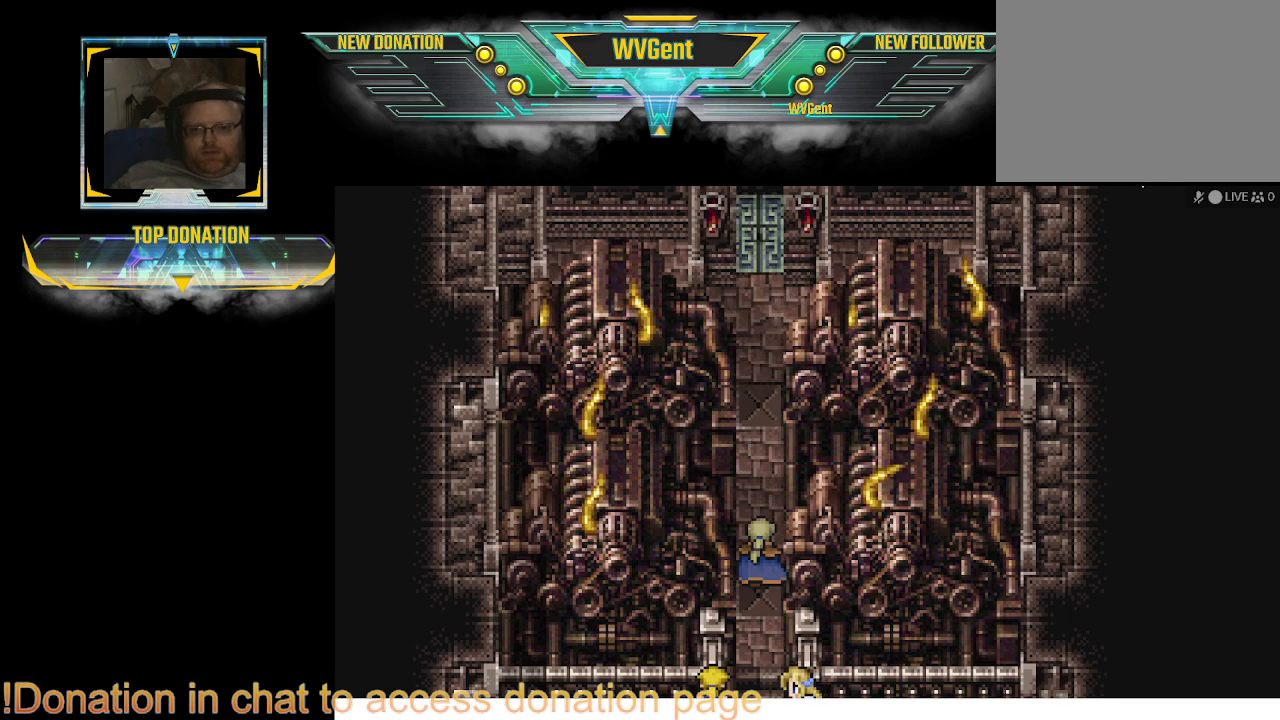
{"buttons": [], "left_stick": "center", "right_stick": "center", "events": []}
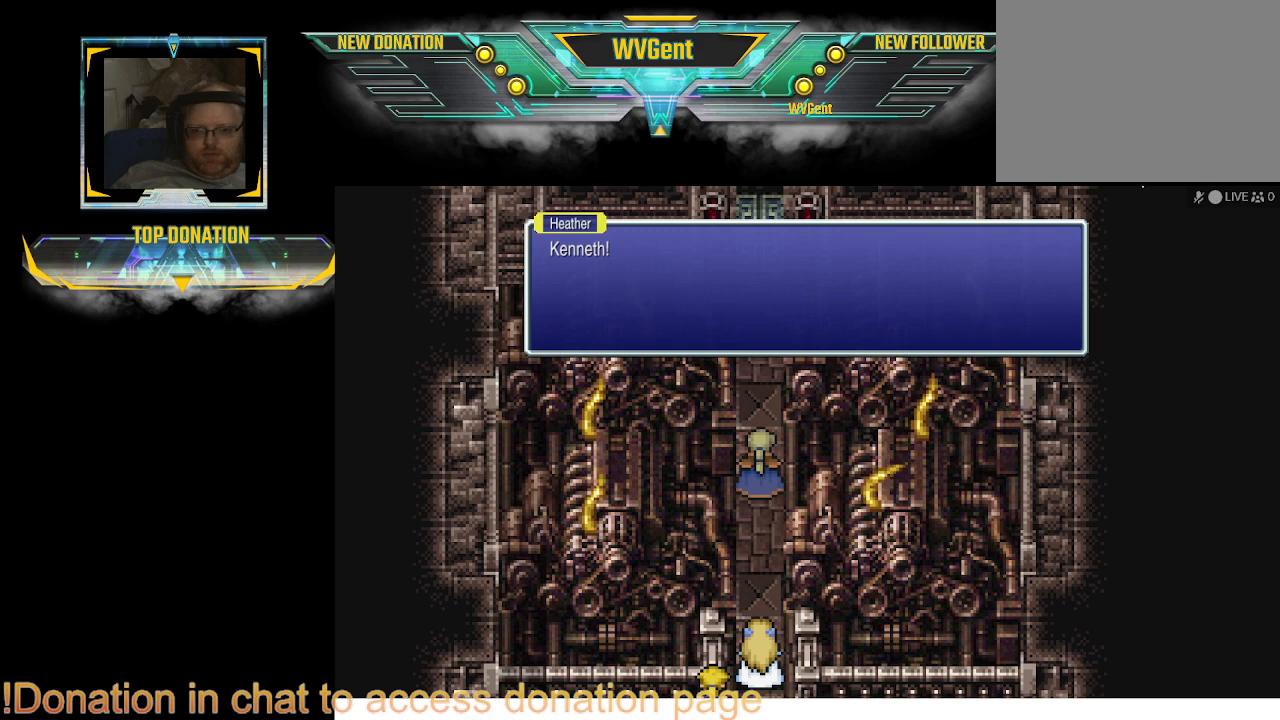
{"buttons": ["CROSS"], "left_stick": "center", "right_stick": "center", "events": [[500, "CROSS", "down"]]}
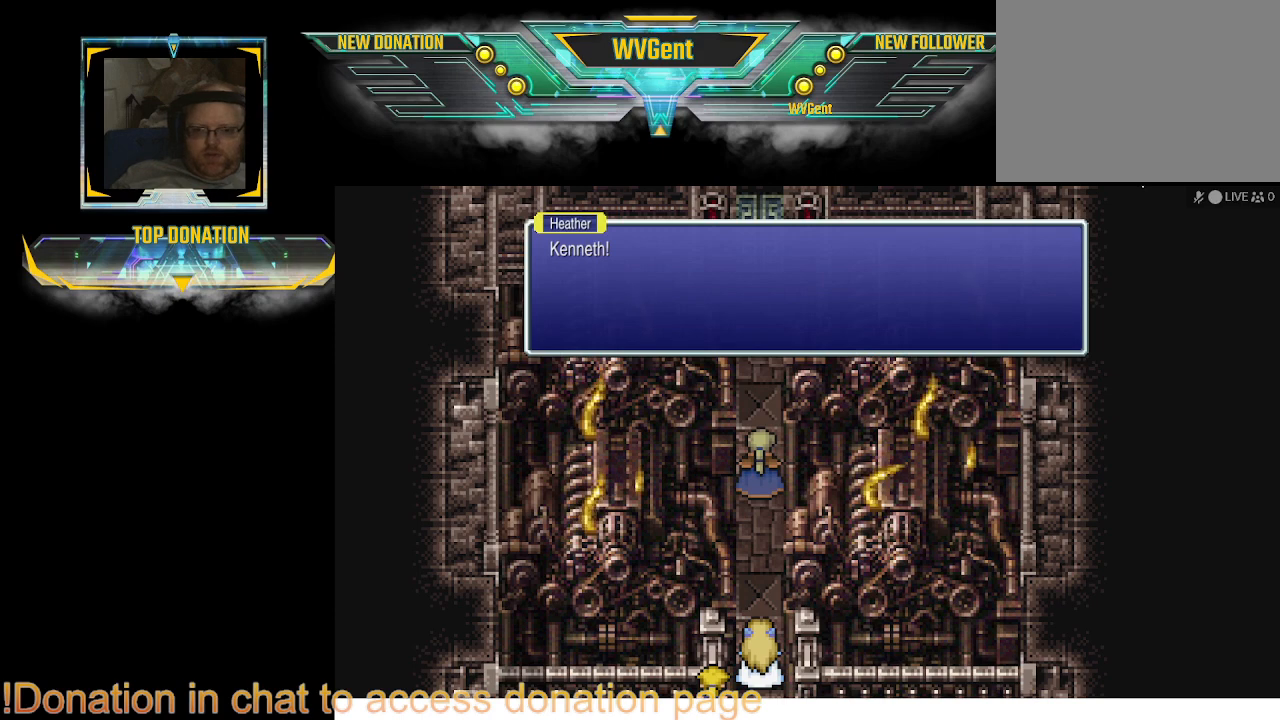
{"buttons": [], "left_stick": "center", "right_stick": "center", "events": [[133, "CROSS", "up"]]}
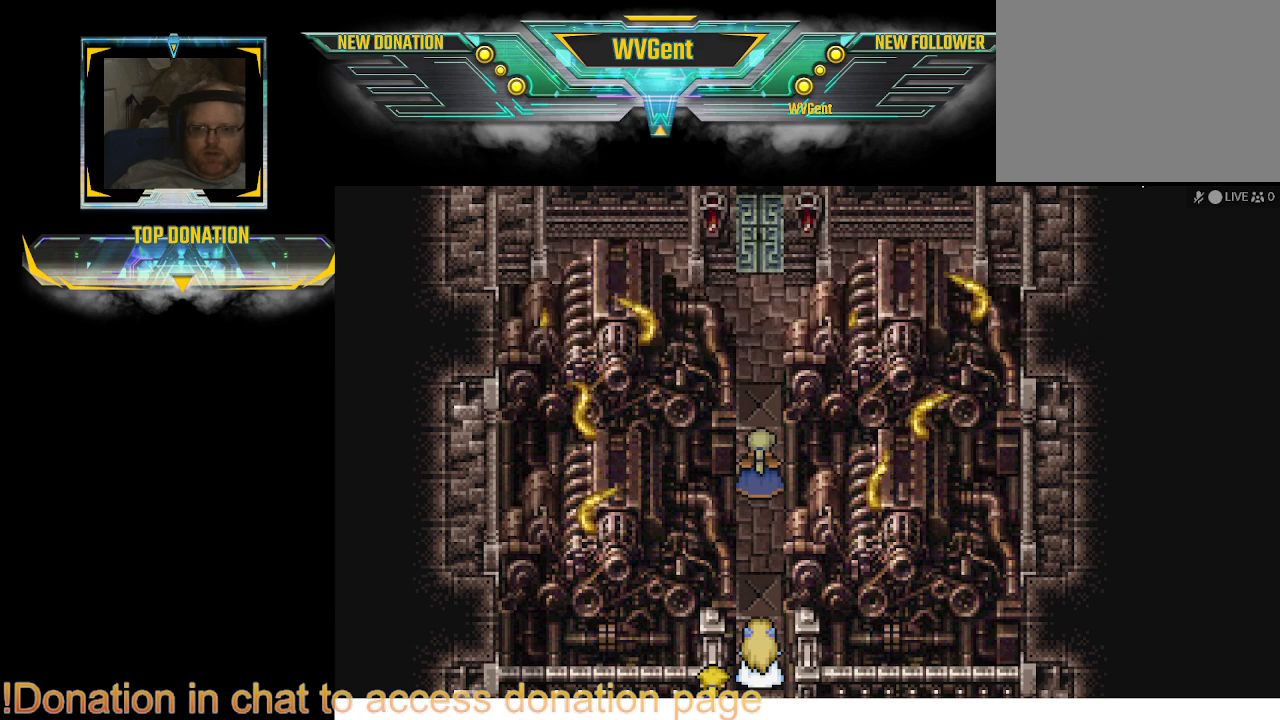
{"buttons": [], "left_stick": "center", "right_stick": "center", "events": []}
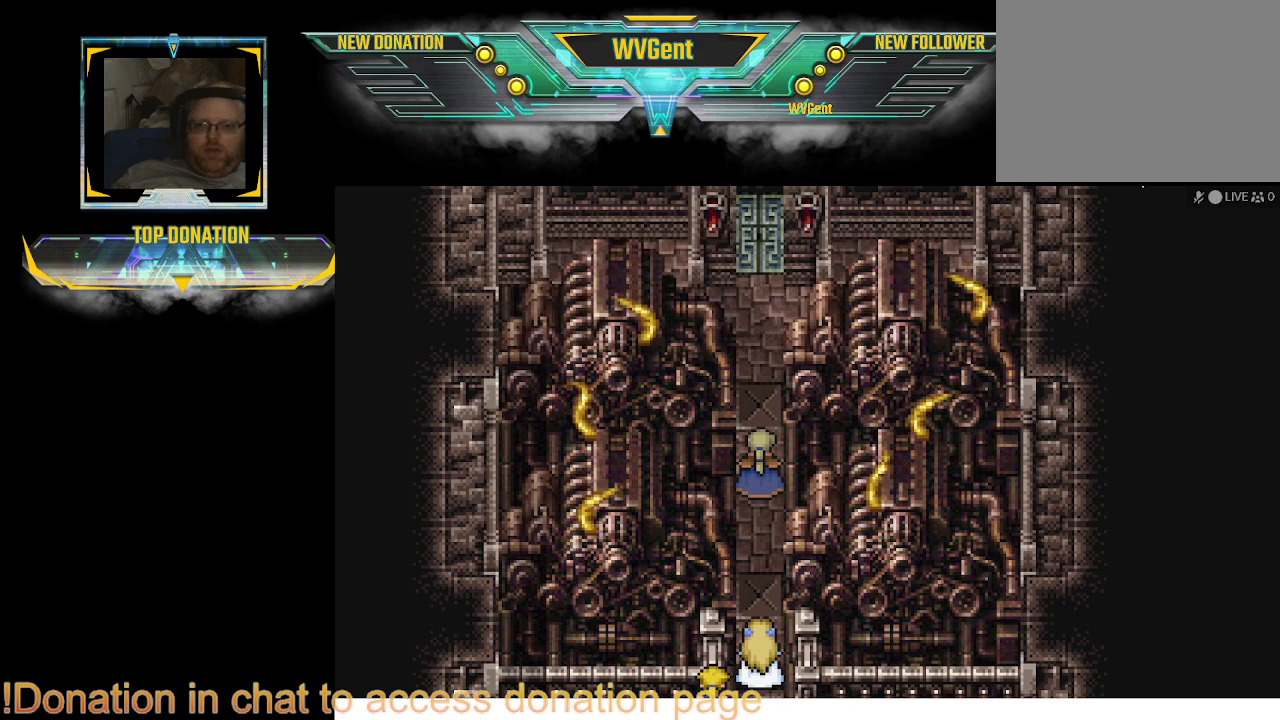
{"buttons": [], "left_stick": "center", "right_stick": "center", "events": []}
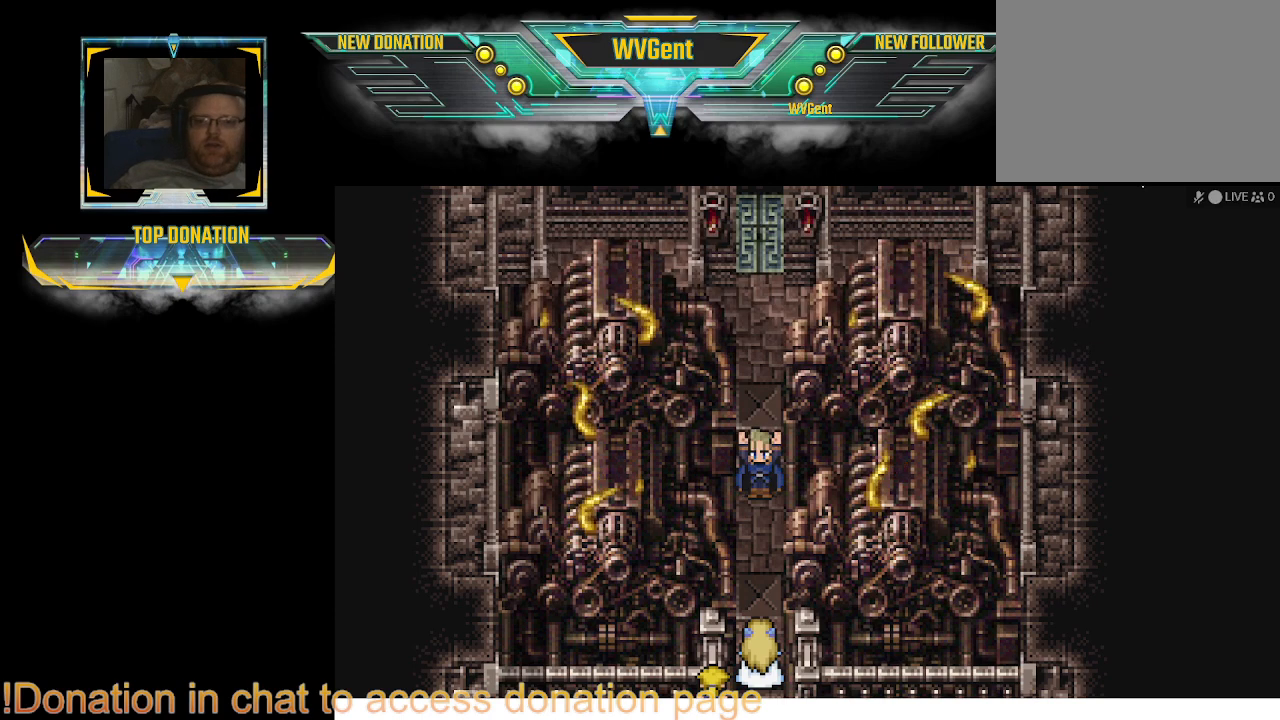
{"buttons": [], "left_stick": "center", "right_stick": "center", "events": []}
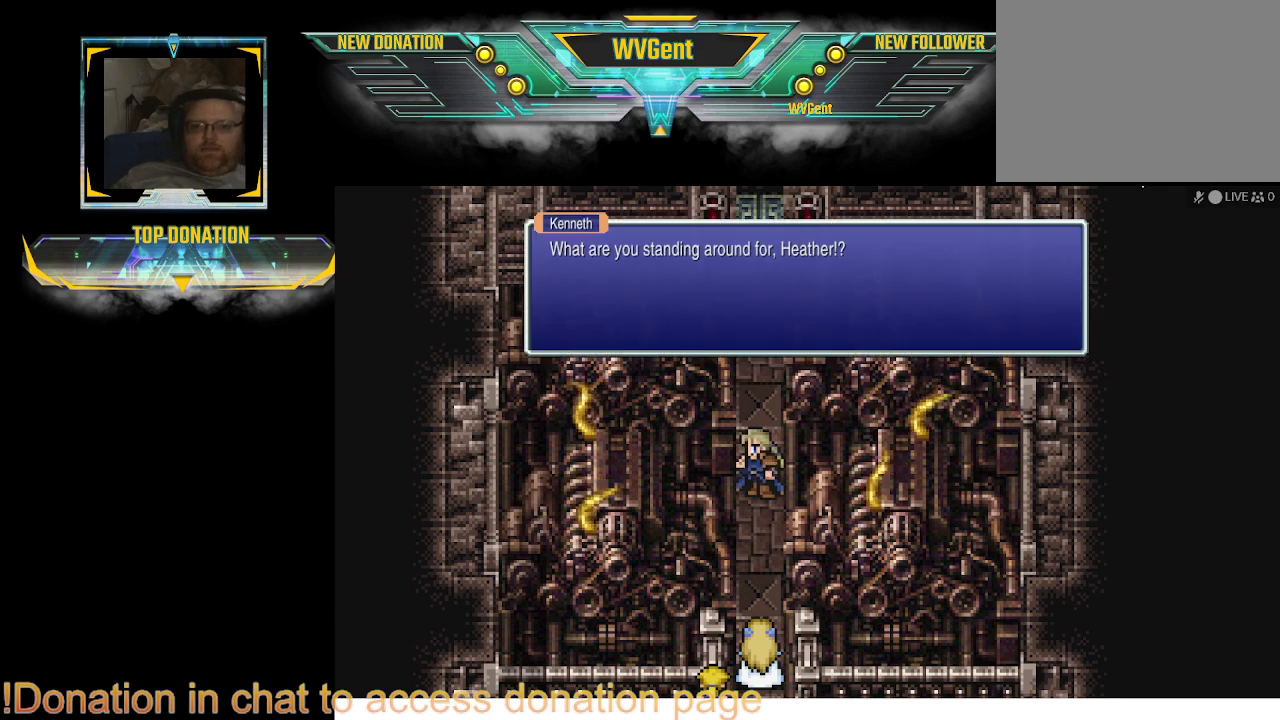
{"buttons": [], "left_stick": "center", "right_stick": "center", "events": []}
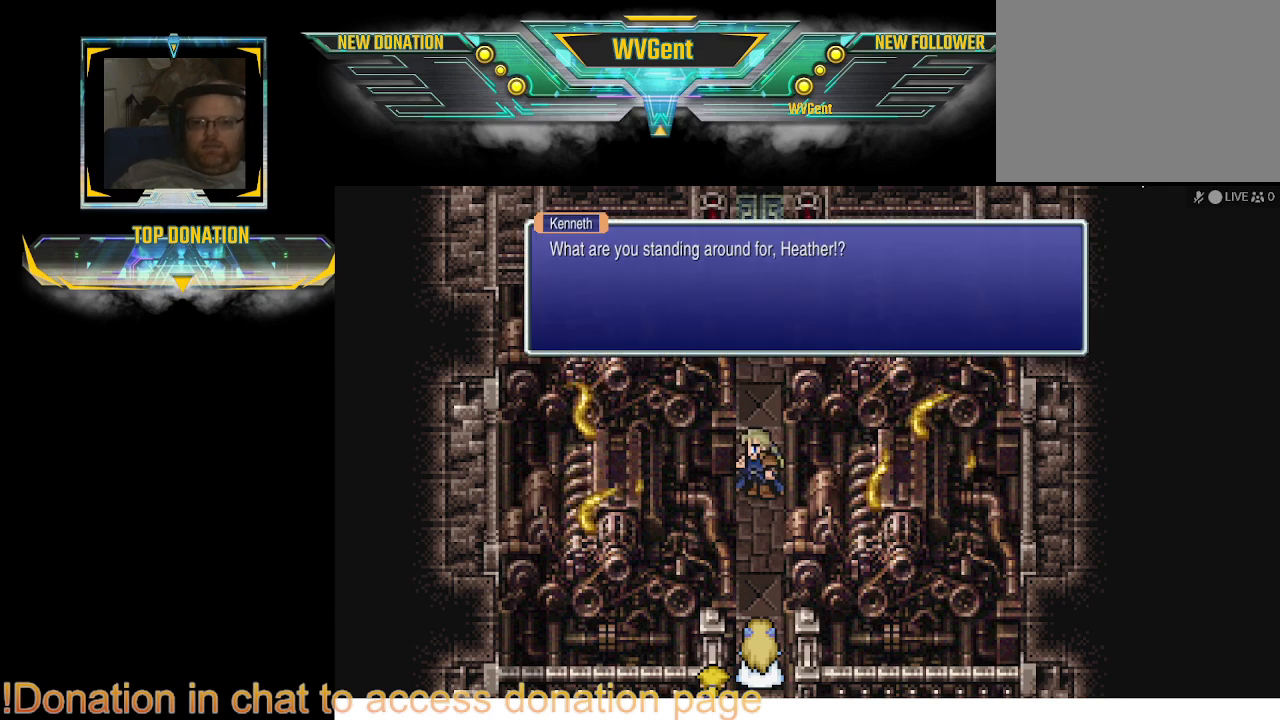
{"buttons": [], "left_stick": "center", "right_stick": "center", "events": [[200, "CROSS", "down"], [267, "CROSS", "up"]]}
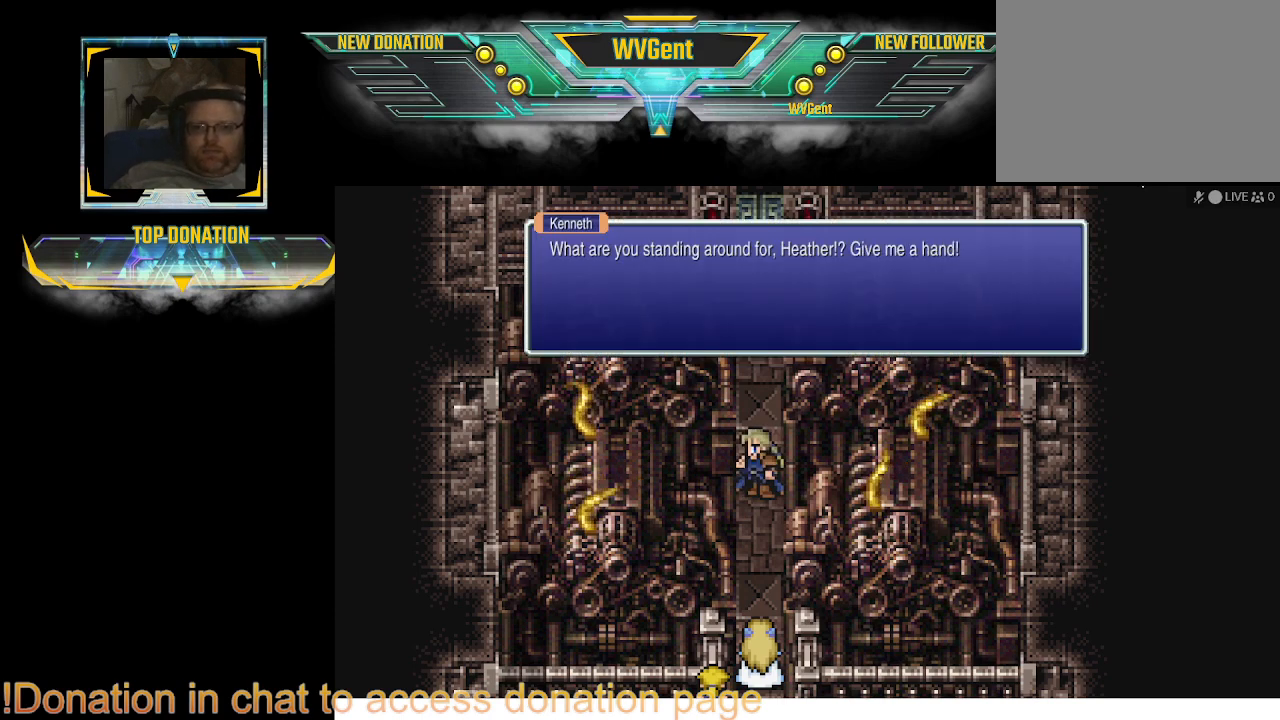
{"buttons": [], "left_stick": "center", "right_stick": "center", "events": [[100, "CROSS", "down"], [200, "CROSS", "up"]]}
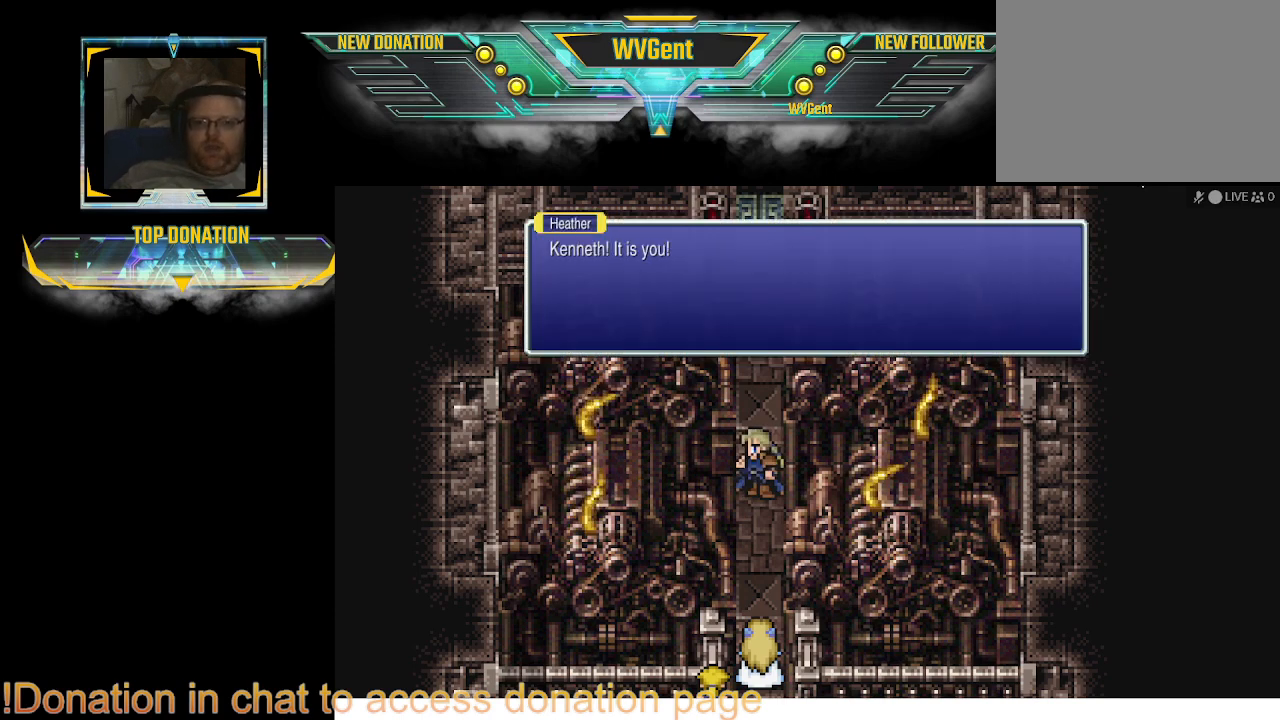
{"buttons": [], "left_stick": "center", "right_stick": "center", "events": [[133, "CROSS", "down"], [233, "CROSS", "up"]]}
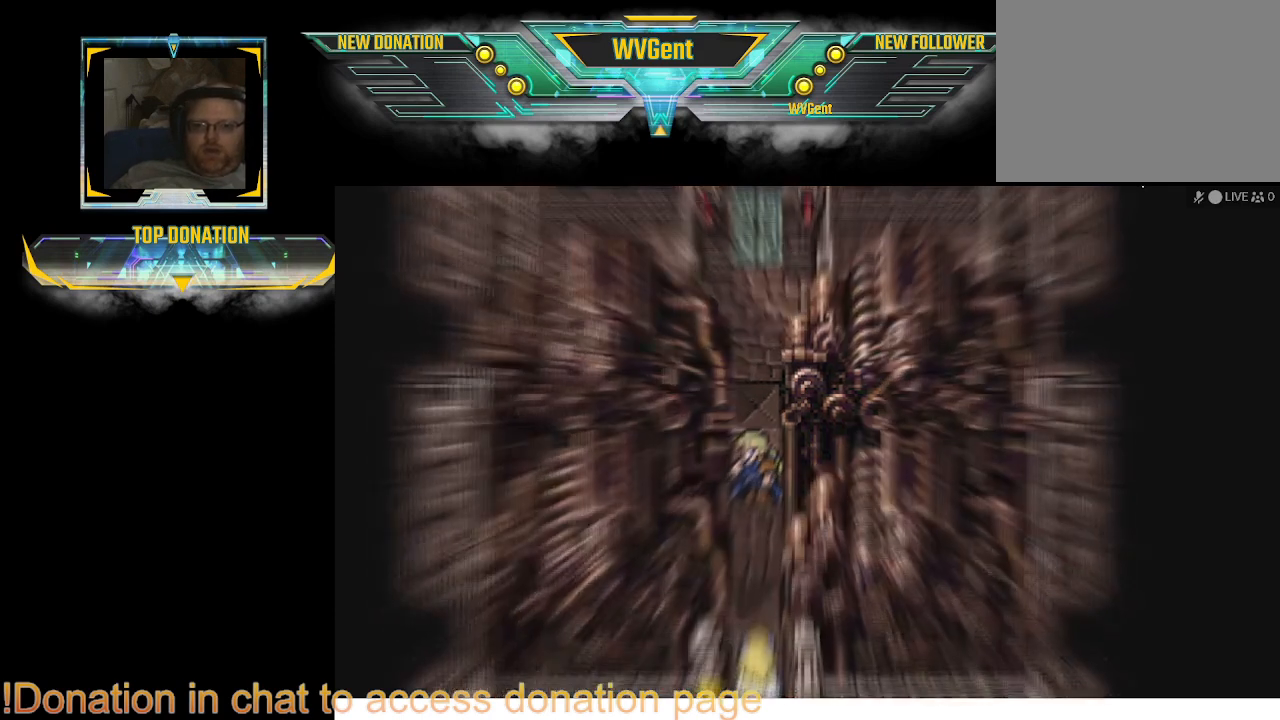
{"buttons": [], "left_stick": "center", "right_stick": "center", "events": []}
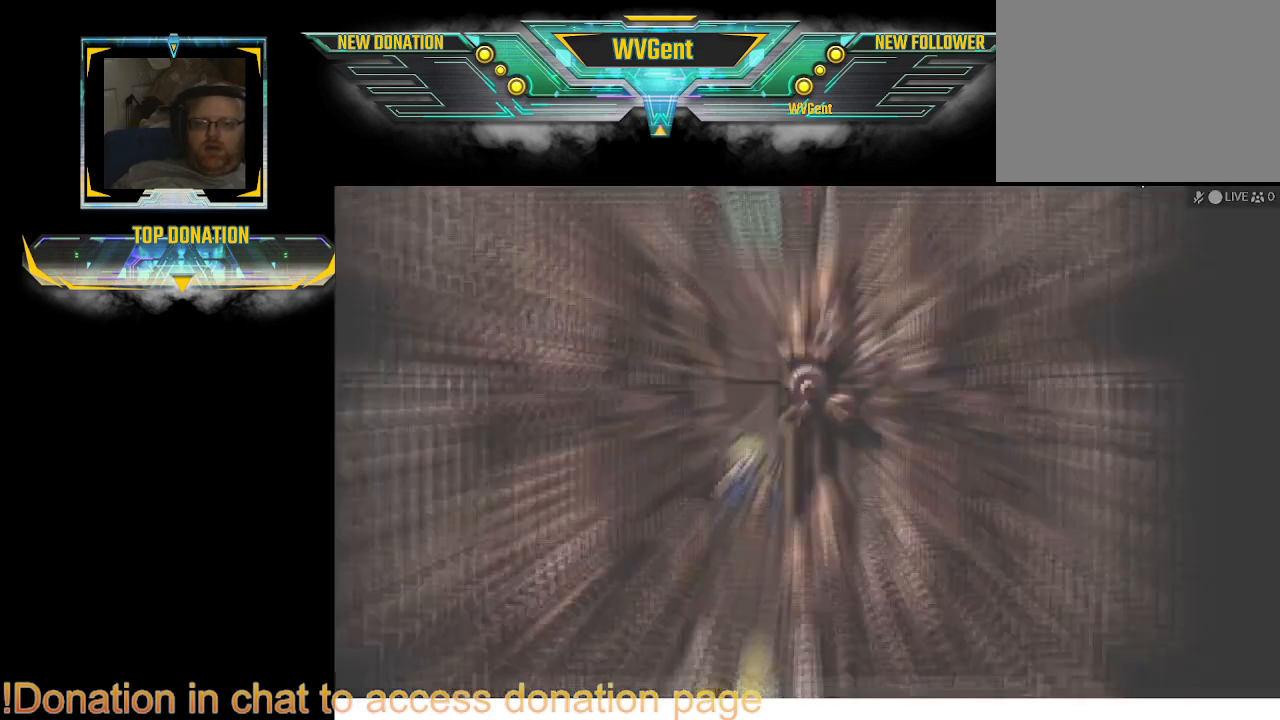
{"buttons": [], "left_stick": "center", "right_stick": "center", "events": []}
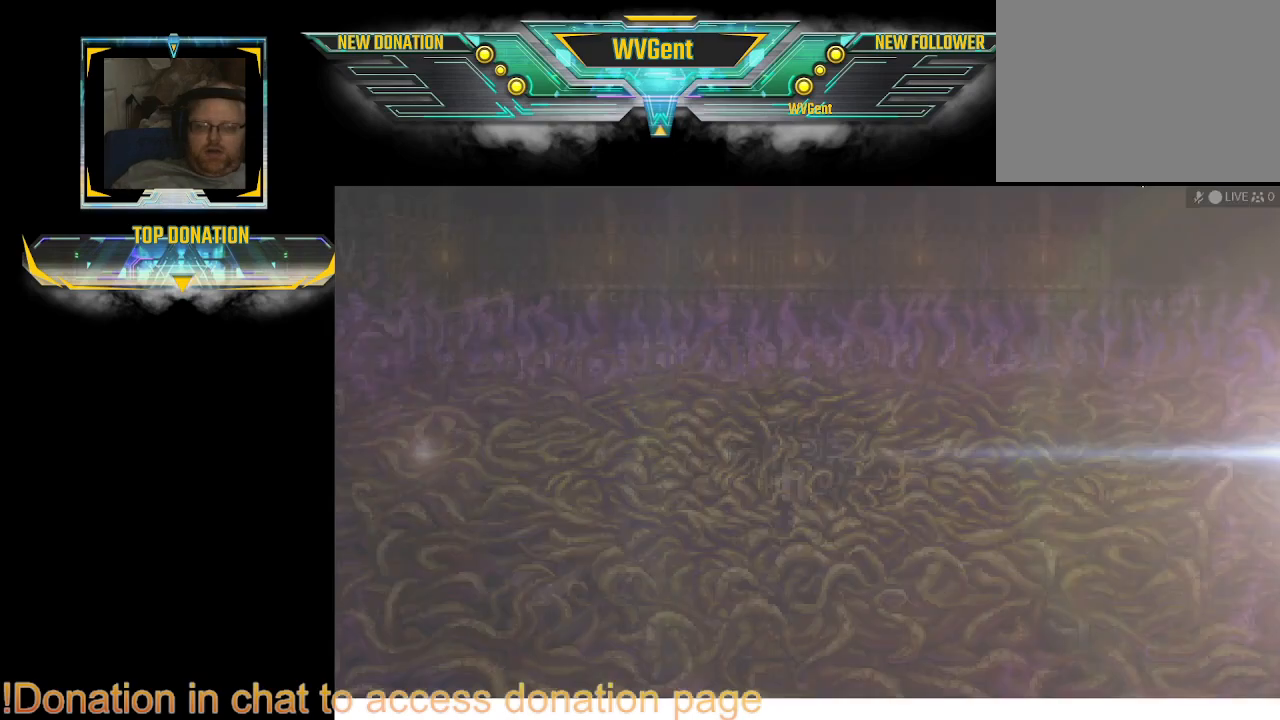
{"buttons": [], "left_stick": "center", "right_stick": "center", "events": []}
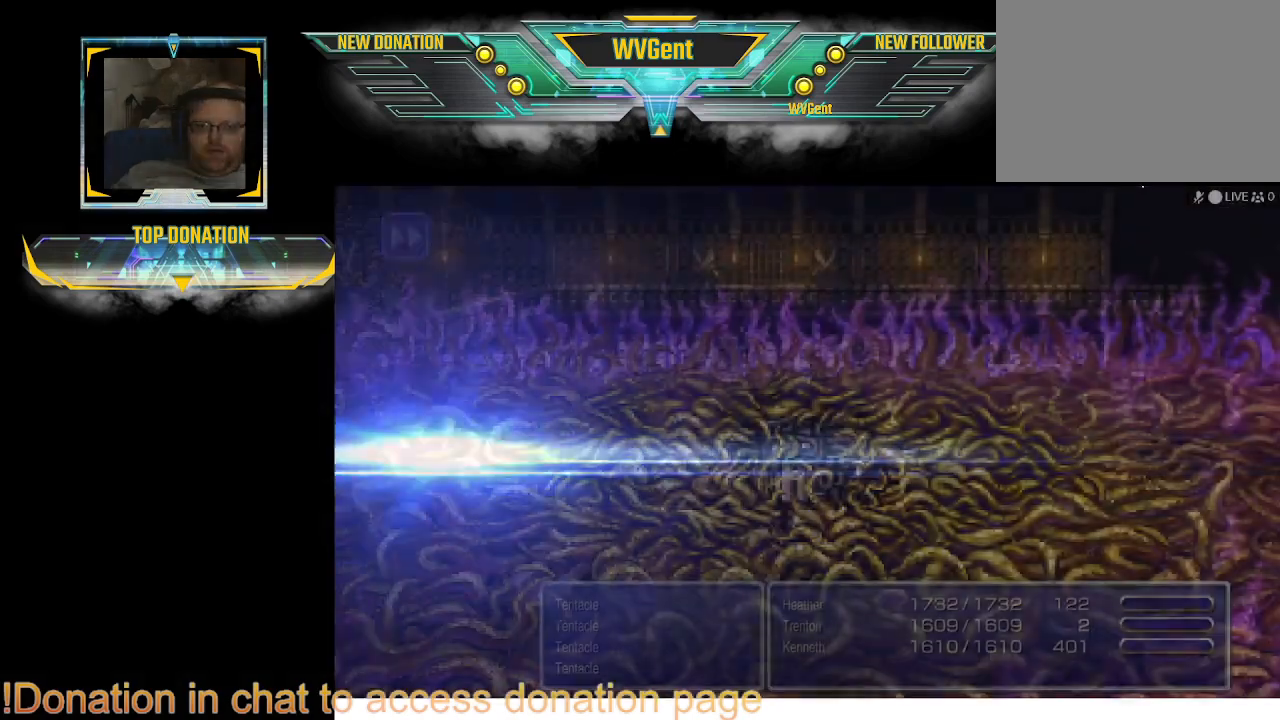
{"buttons": [], "left_stick": "center", "right_stick": "center", "events": []}
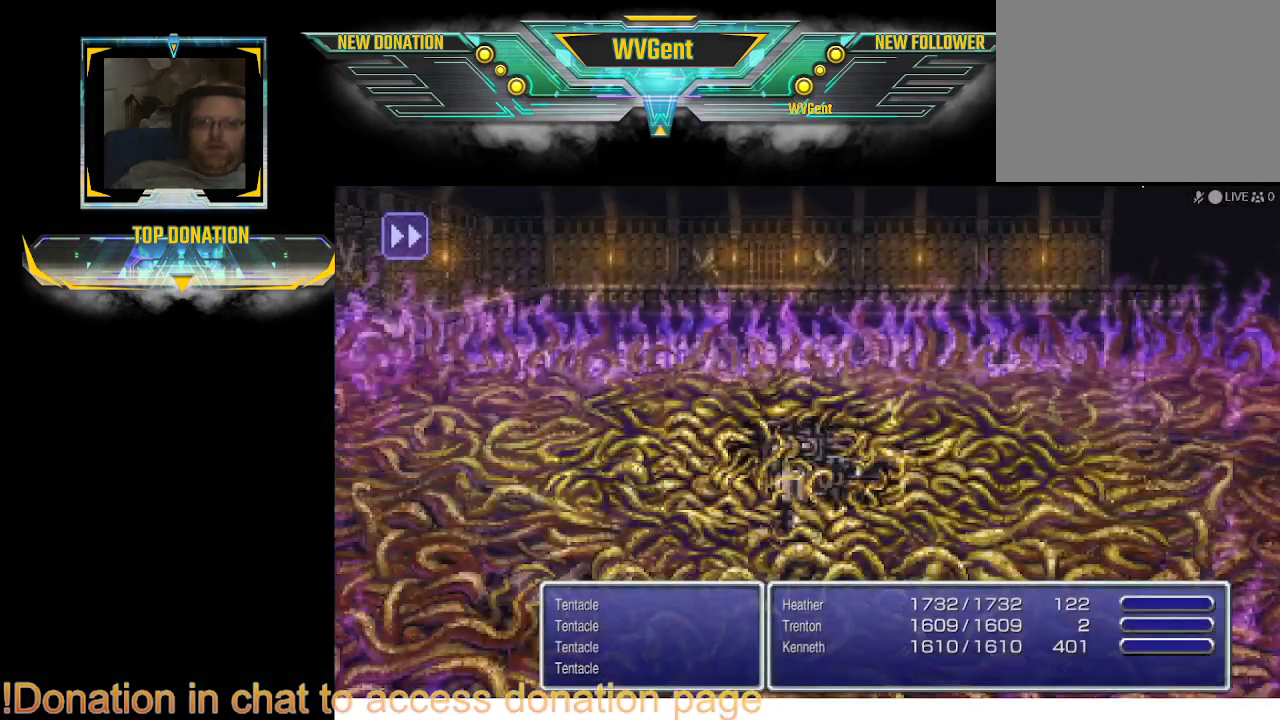
{"buttons": [], "left_stick": "center", "right_stick": "center", "events": []}
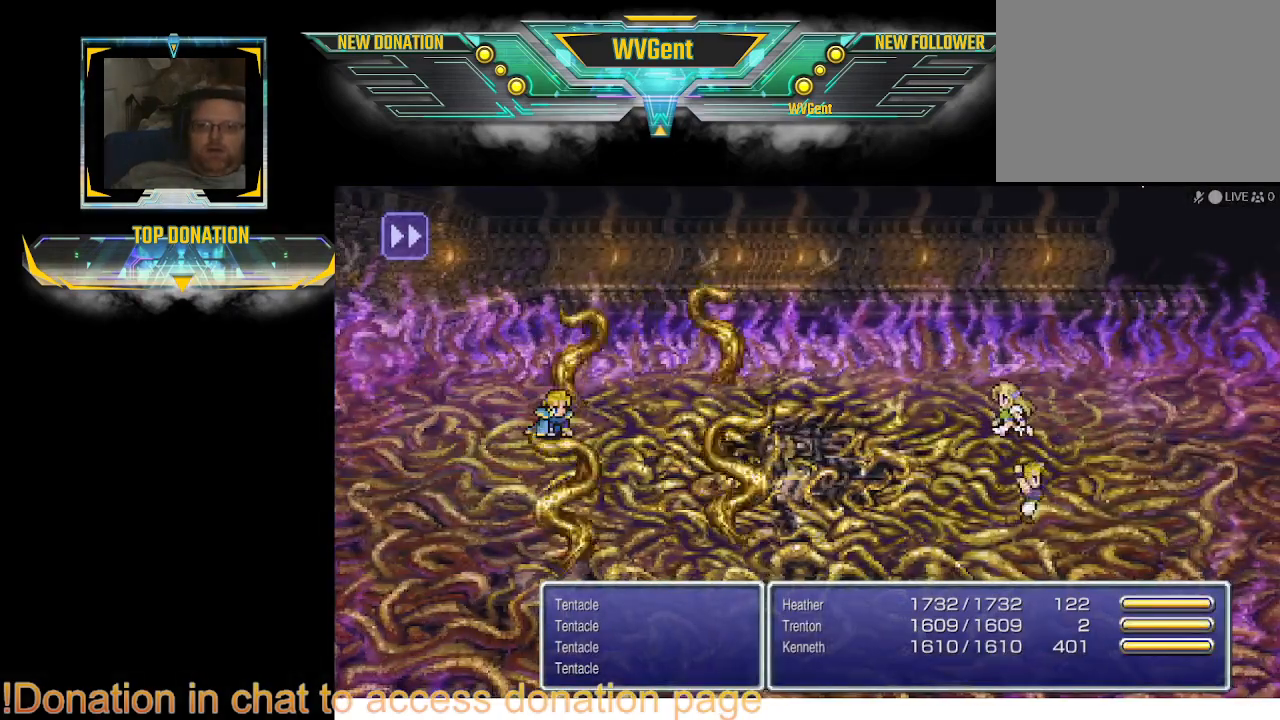
{"buttons": [], "left_stick": "center", "right_stick": "center", "events": []}
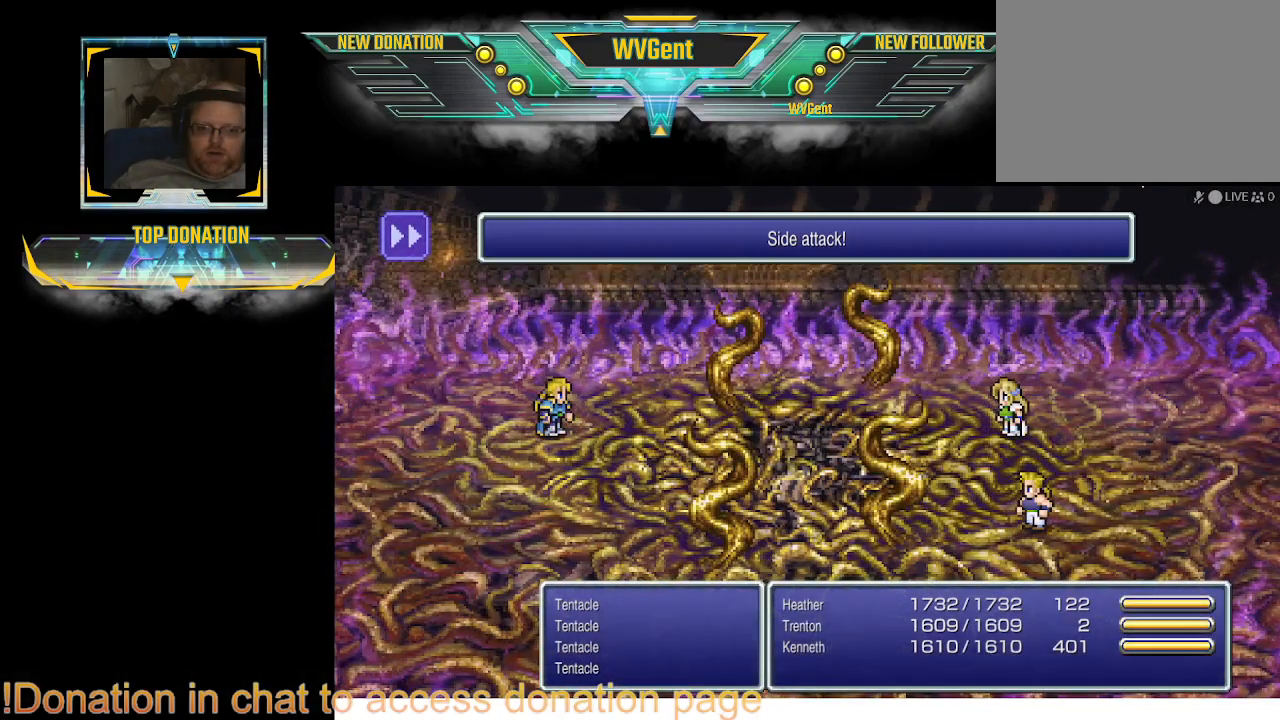
{"buttons": [], "left_stick": "center", "right_stick": "center", "events": []}
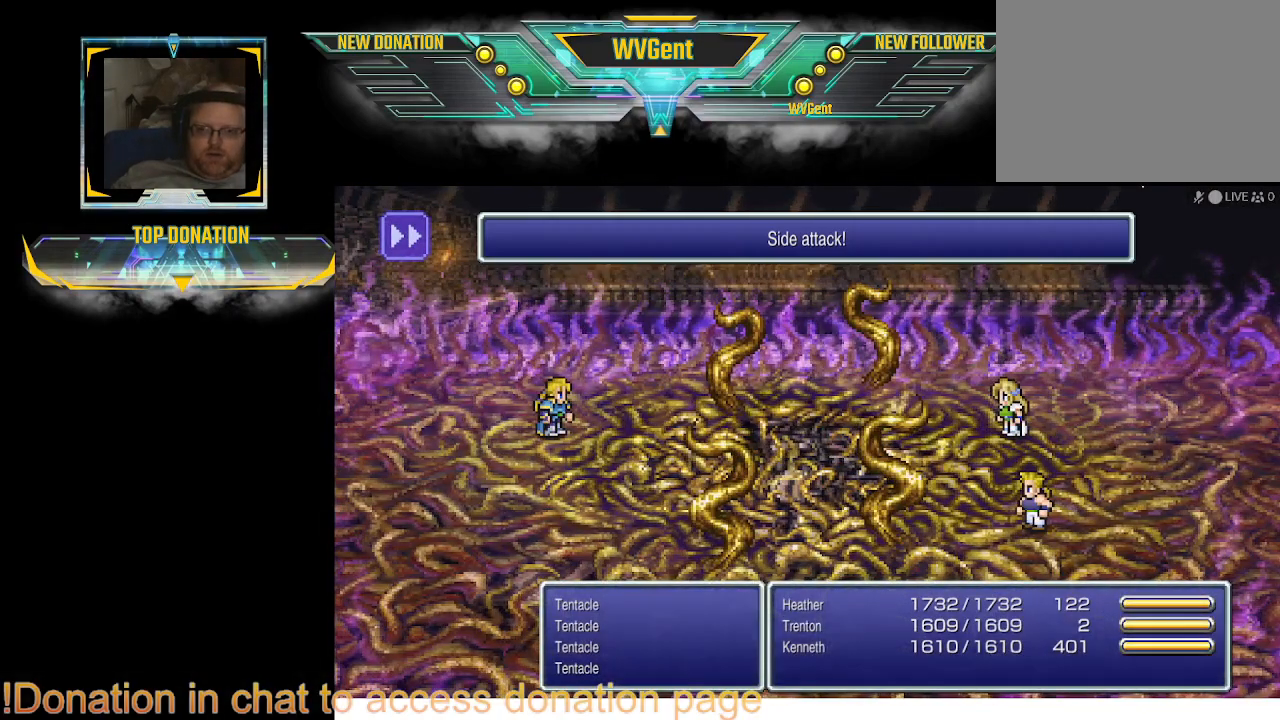
{"buttons": [], "left_stick": "center", "right_stick": "center", "events": []}
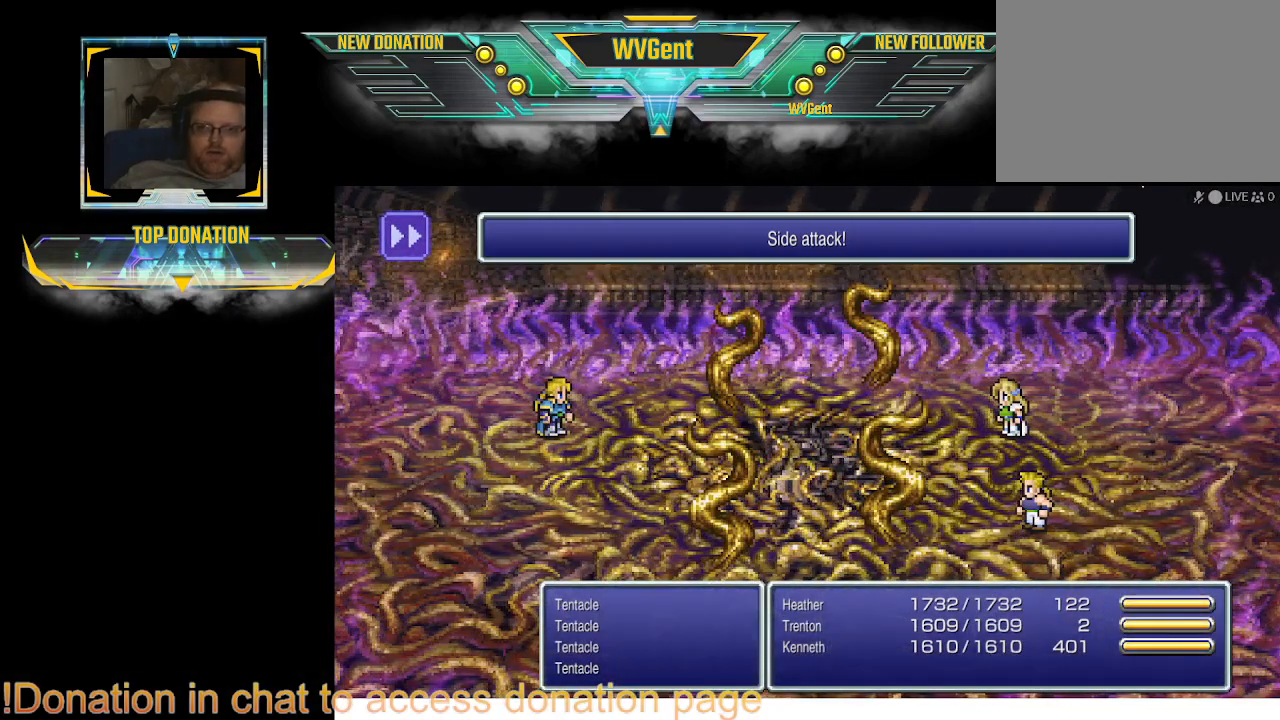
{"buttons": [], "left_stick": "center", "right_stick": "center", "events": [[233, "SQUARE", "down"], [367, "SQUARE", "up"]]}